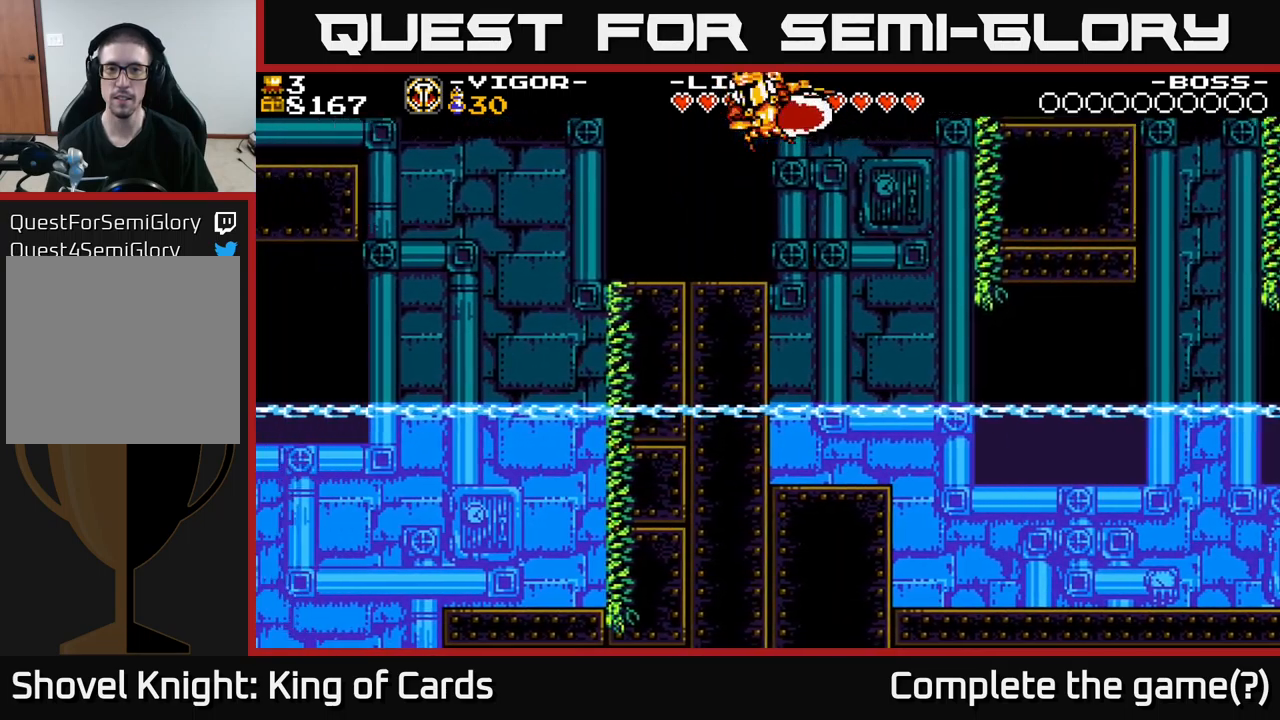
Gameplay with a controller (Xbox layout); each line is a JSON object with the inputs held at the frame after it. "events" lists button and stick changes between this image and that frame as [ms after this image, input, new state], when the widget could be followed in between. Not read: left_stick.
{"buttons": ["DPAD_RIGHT"], "right_stick": "center", "events": [[67, "DPAD_RIGHT", "down"], [200, "A", "up"], [250, "X", "up"]]}
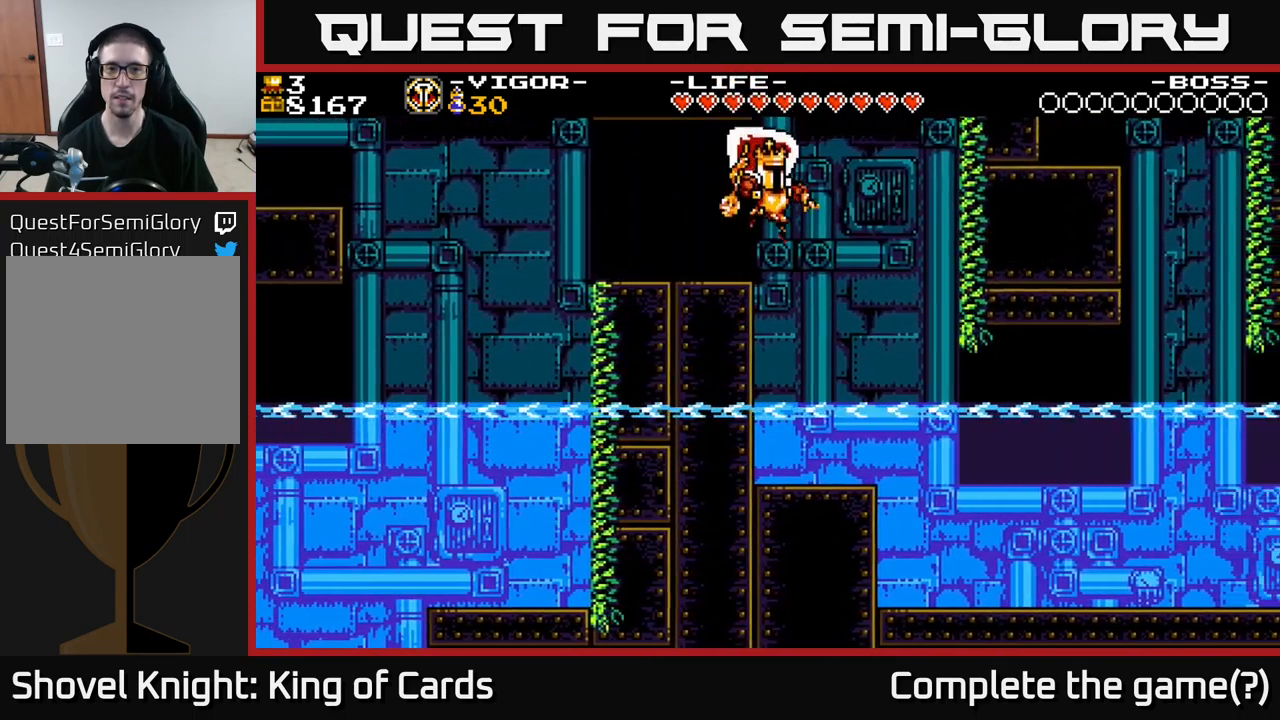
{"buttons": [], "right_stick": "center", "events": [[117, "DPAD_RIGHT", "up"], [167, "DPAD_LEFT", "down"], [367, "DPAD_LEFT", "up"]]}
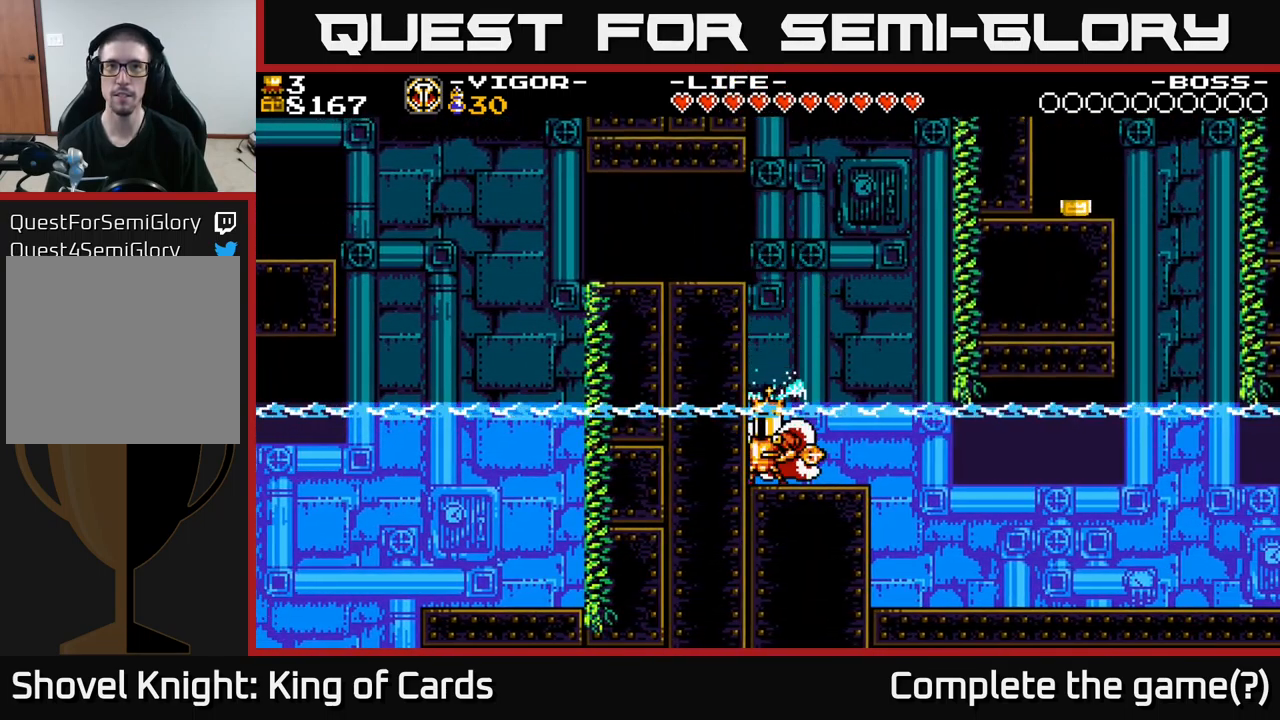
{"buttons": ["A"], "right_stick": "center", "events": [[217, "A", "down"]]}
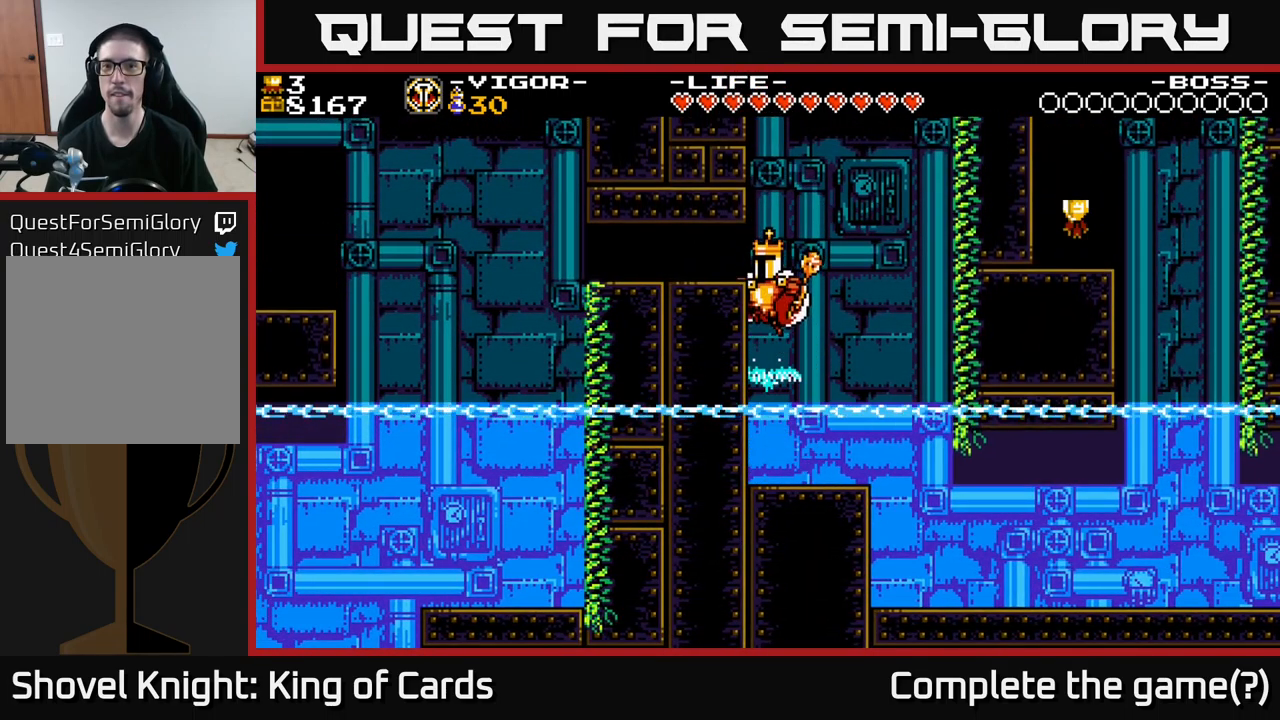
{"buttons": ["A", "X"], "right_stick": "center", "events": [[183, "X", "down"]]}
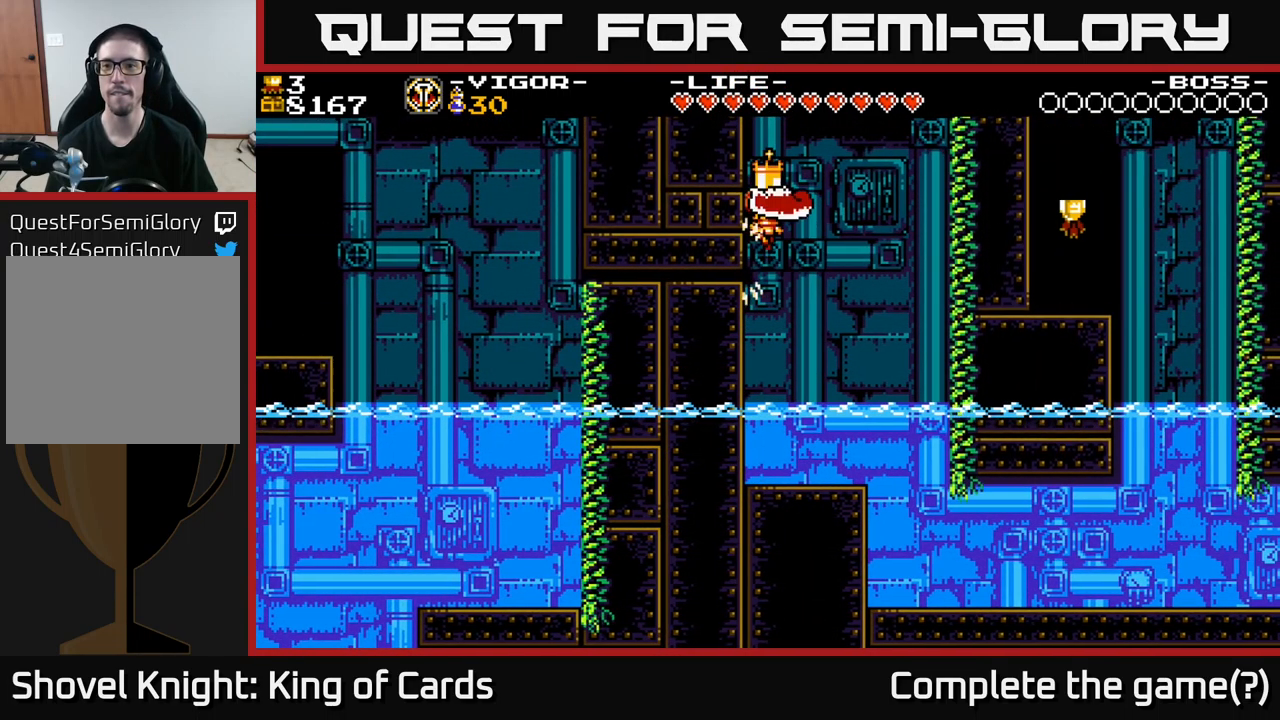
{"buttons": ["DPAD_LEFT"], "right_stick": "center", "events": [[133, "DPAD_LEFT", "down"], [333, "X", "up"], [400, "A", "up"]]}
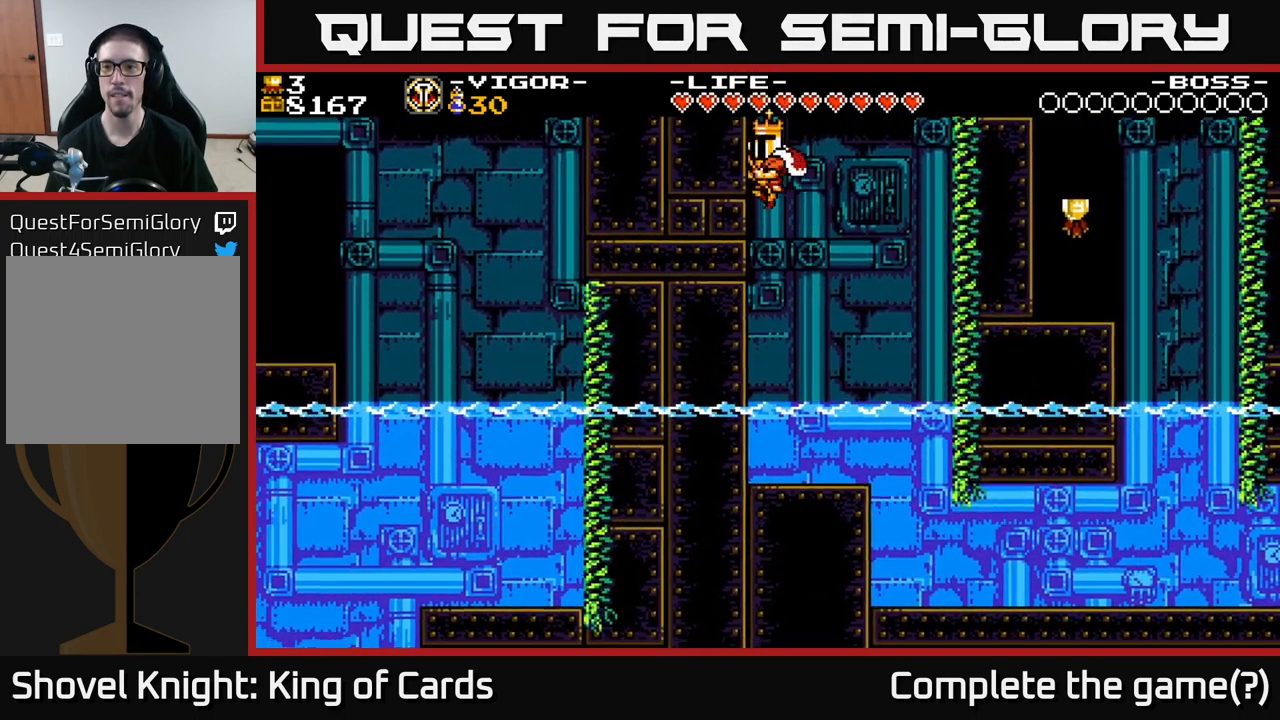
{"buttons": [], "right_stick": "center", "events": [[33, "DPAD_LEFT", "up"], [100, "DPAD_RIGHT", "down"], [383, "DPAD_RIGHT", "up"]]}
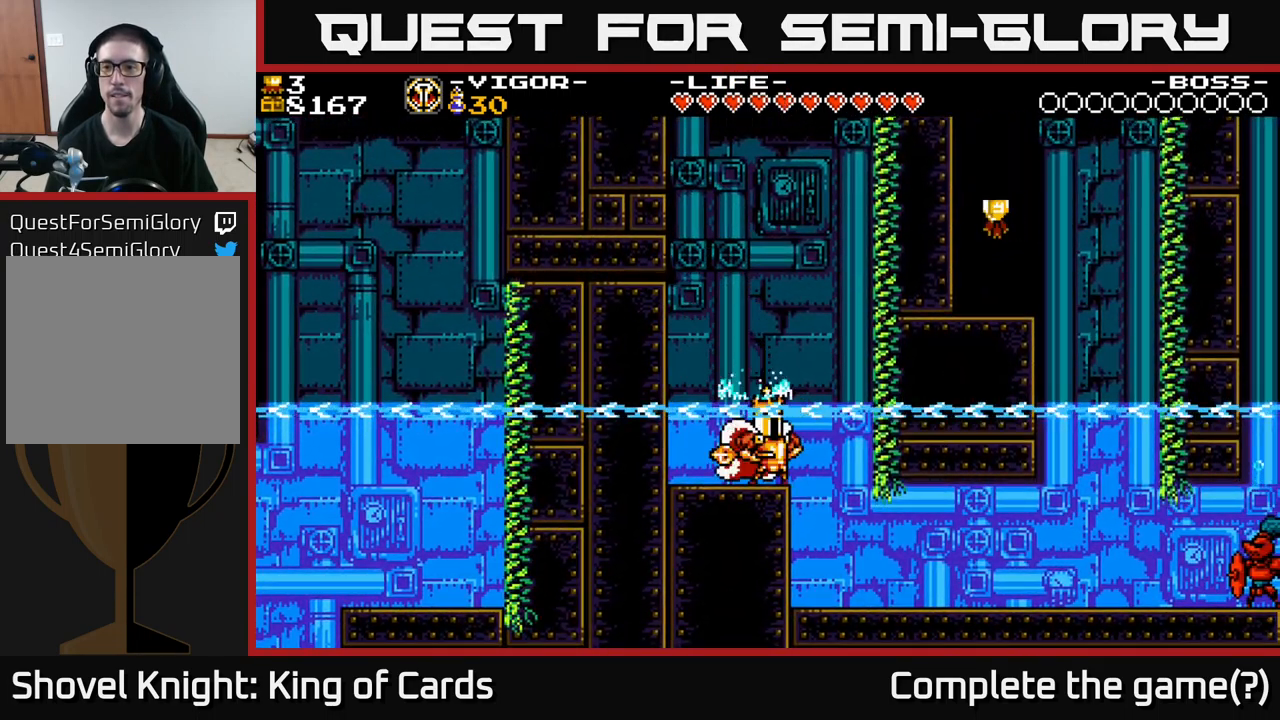
{"buttons": ["DPAD_RIGHT"], "right_stick": "center", "events": [[50, "DPAD_RIGHT", "down"]]}
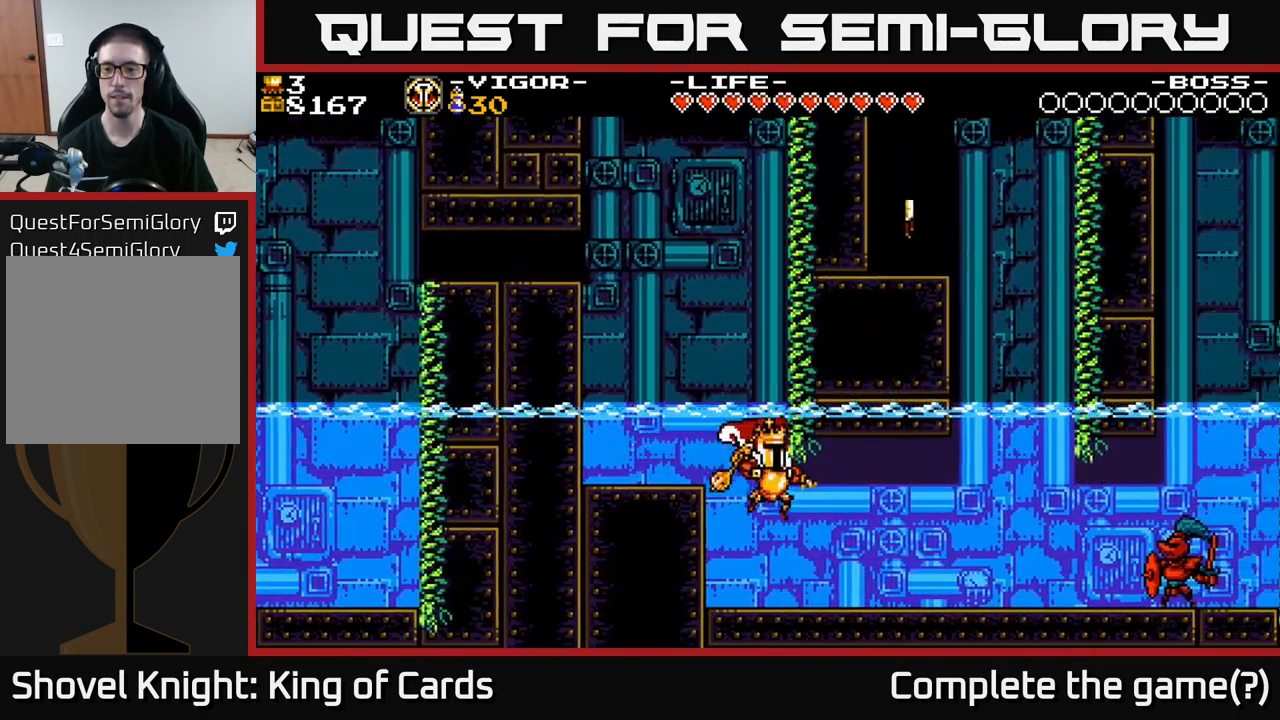
{"buttons": ["DPAD_RIGHT"], "right_stick": "center", "events": []}
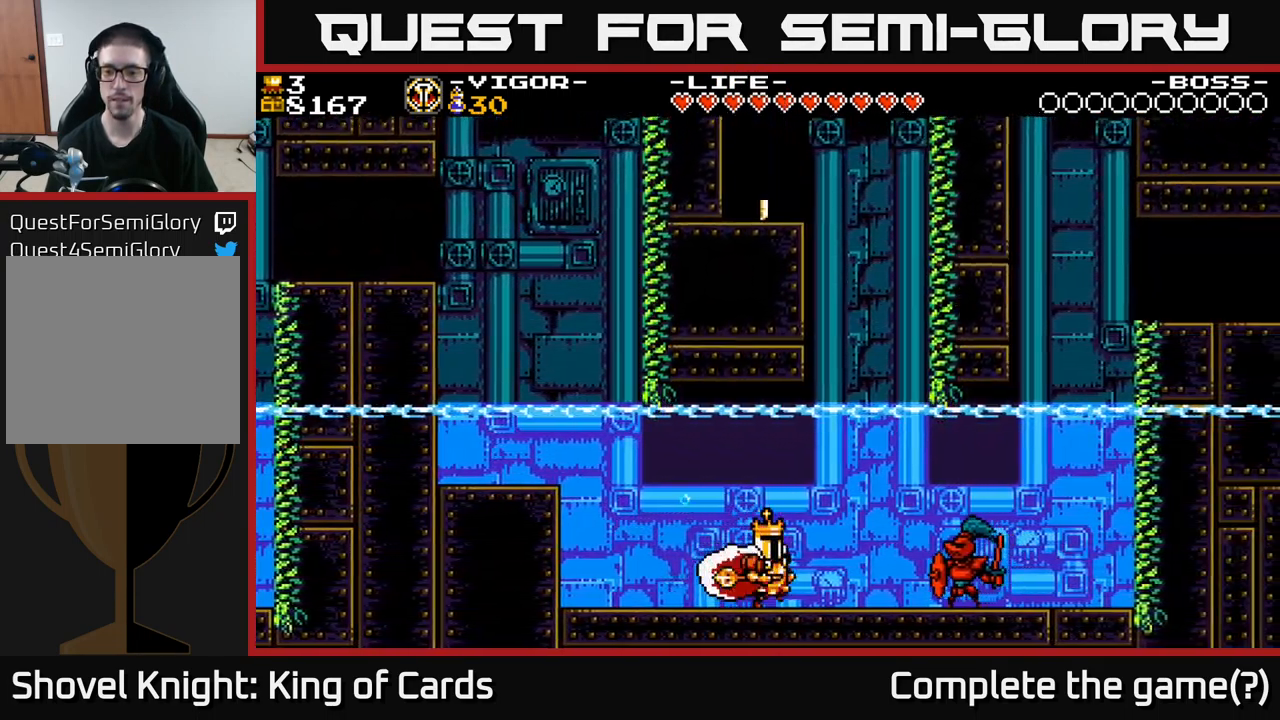
{"buttons": ["DPAD_RIGHT"], "right_stick": "center", "events": [[300, "X", "down"], [417, "X", "up"]]}
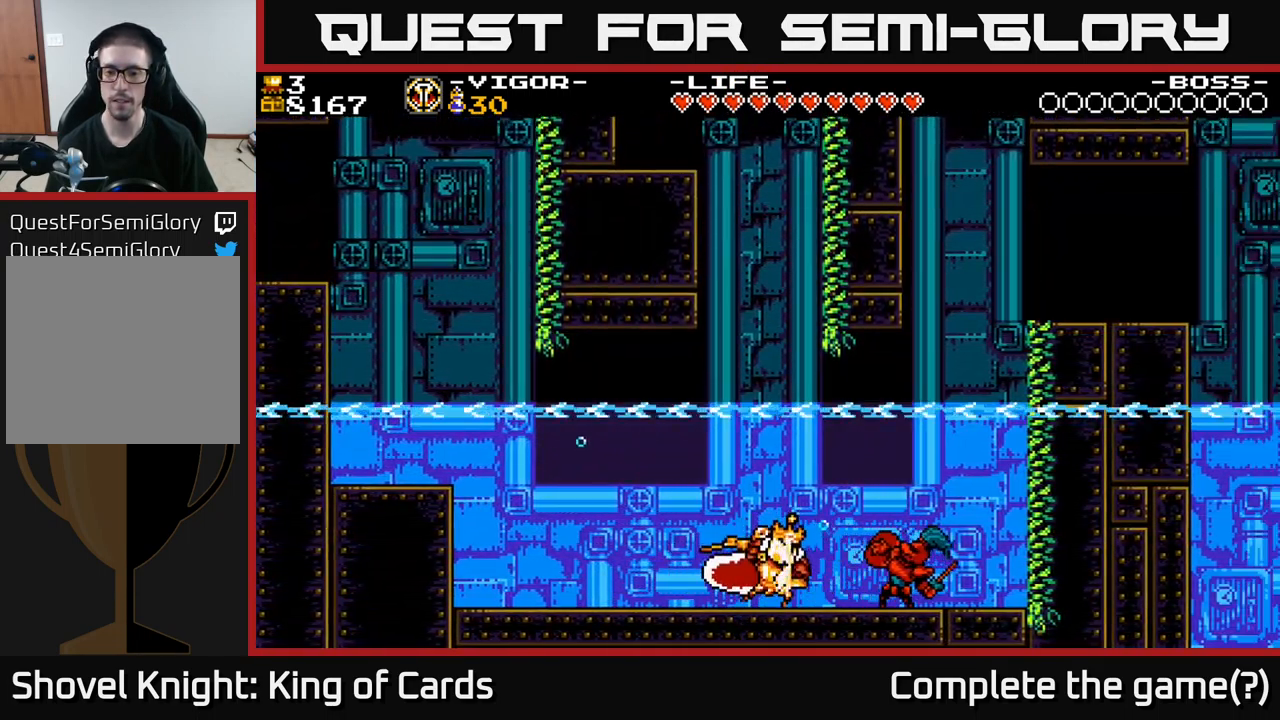
{"buttons": ["DPAD_RIGHT"], "right_stick": "center", "events": []}
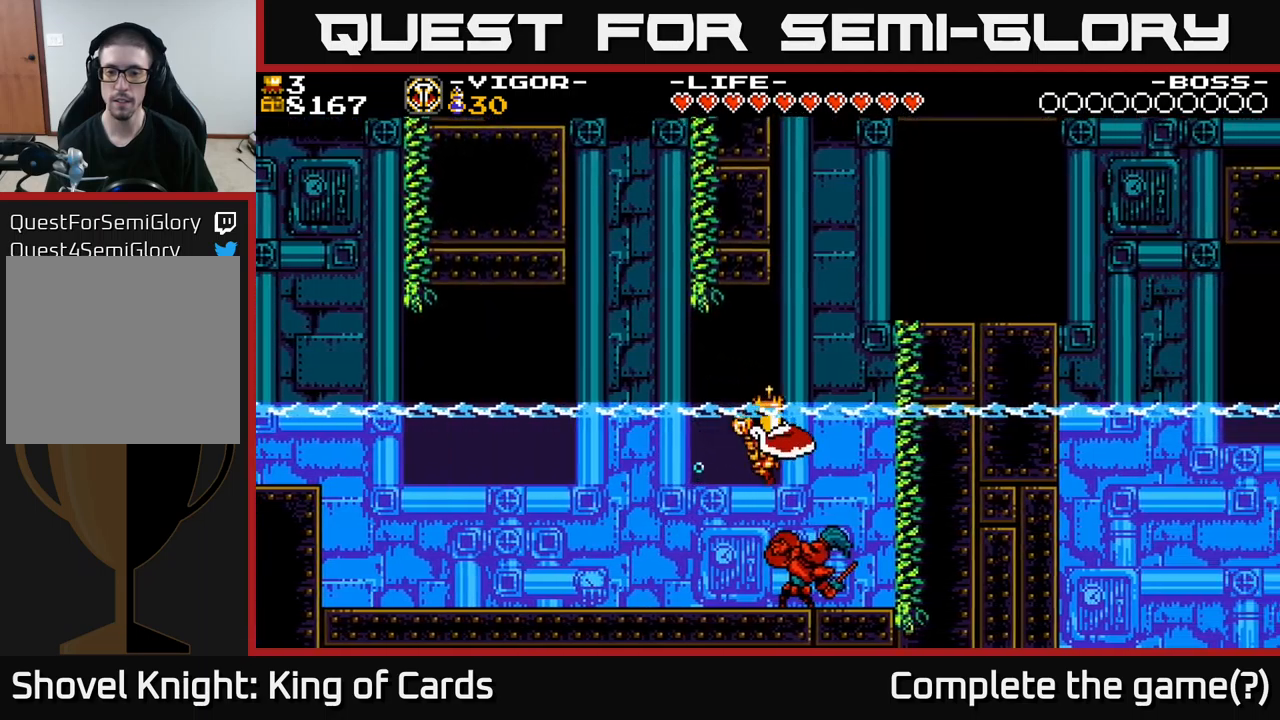
{"buttons": [], "right_stick": "center", "events": [[167, "DPAD_RIGHT", "up"]]}
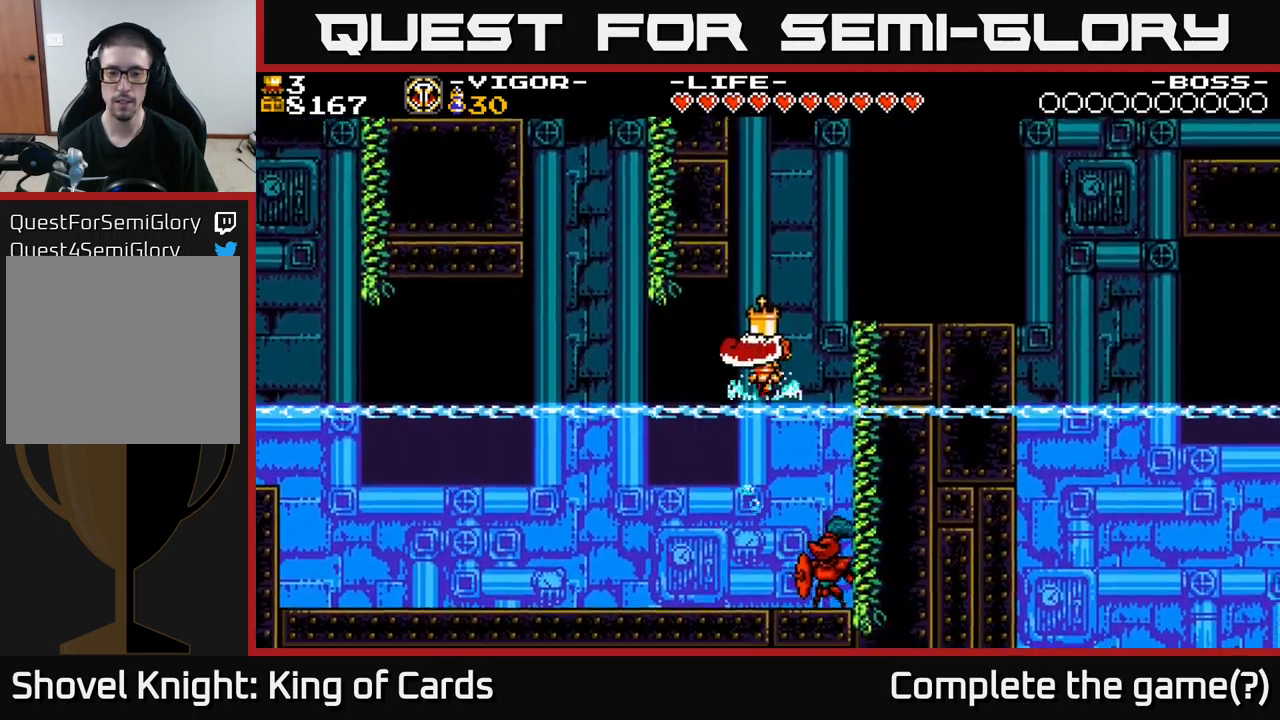
{"buttons": [], "right_stick": "center", "events": [[200, "DPAD_RIGHT", "down"], [384, "DPAD_RIGHT", "up"]]}
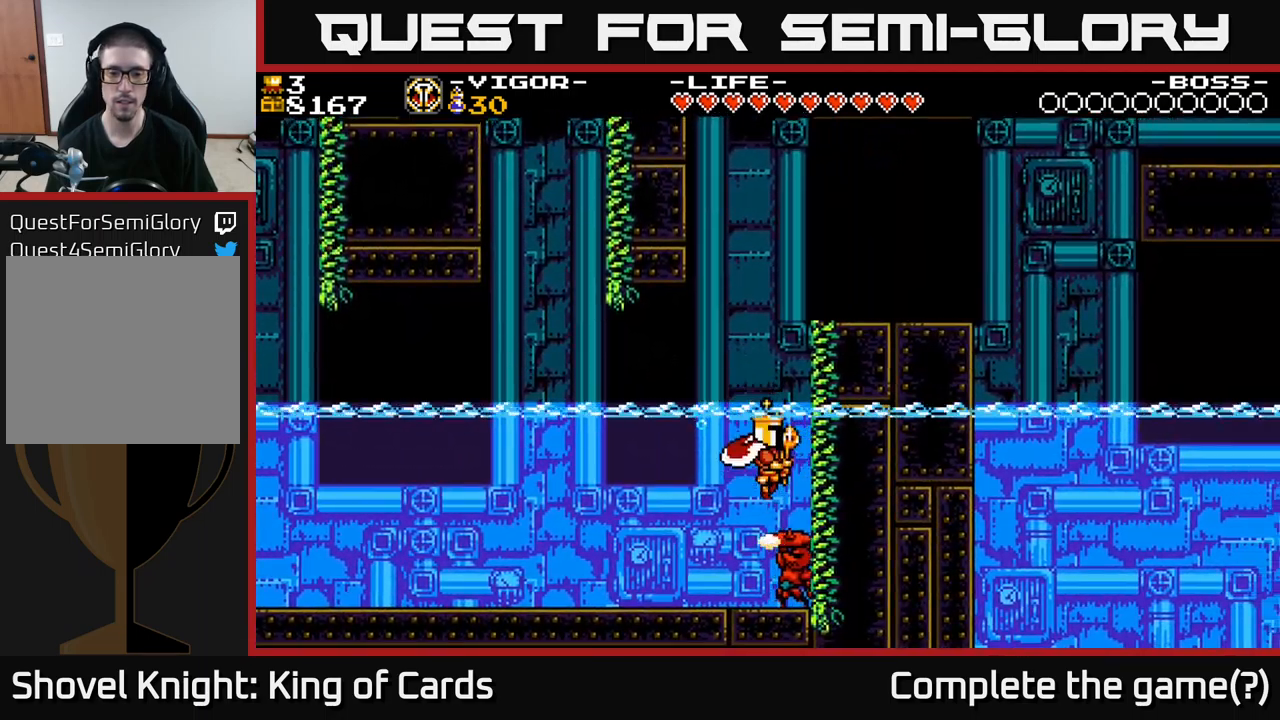
{"buttons": ["DPAD_LEFT"], "right_stick": "center", "events": [[67, "DPAD_LEFT", "down"]]}
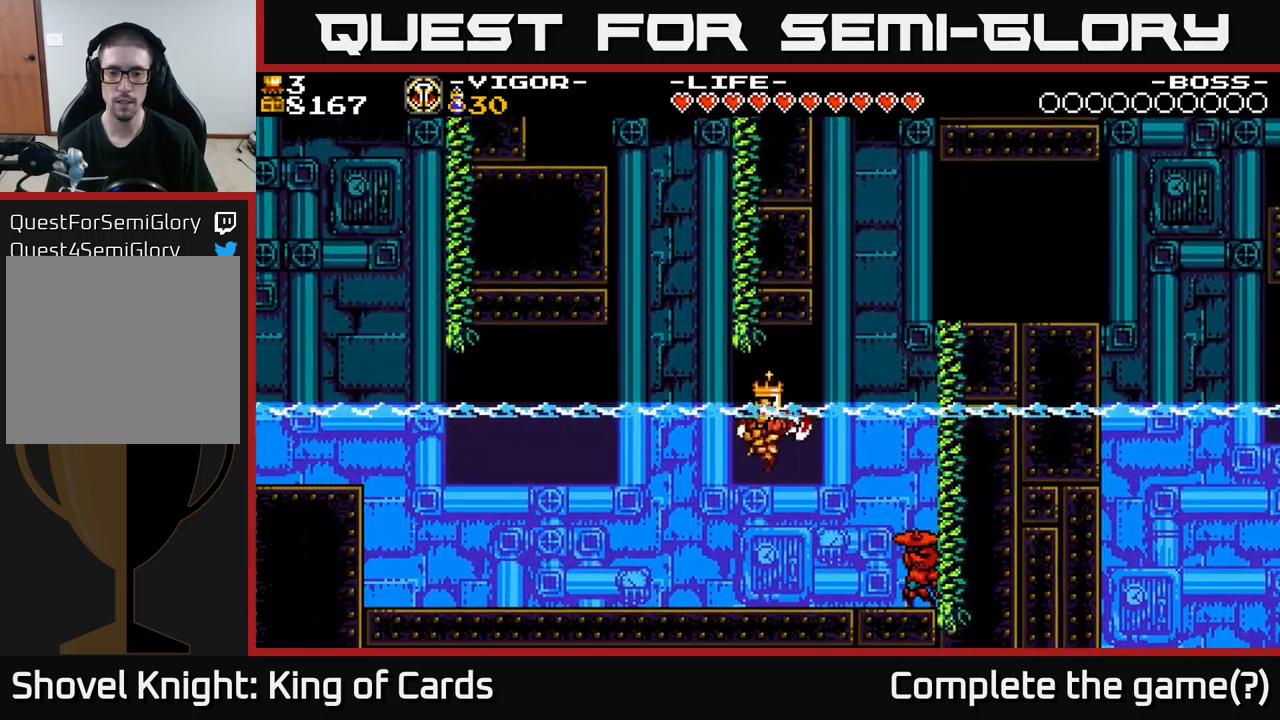
{"buttons": ["X", "DPAD_RIGHT"], "right_stick": "center", "events": [[84, "DPAD_LEFT", "up"], [184, "DPAD_RIGHT", "down"], [450, "X", "down"]]}
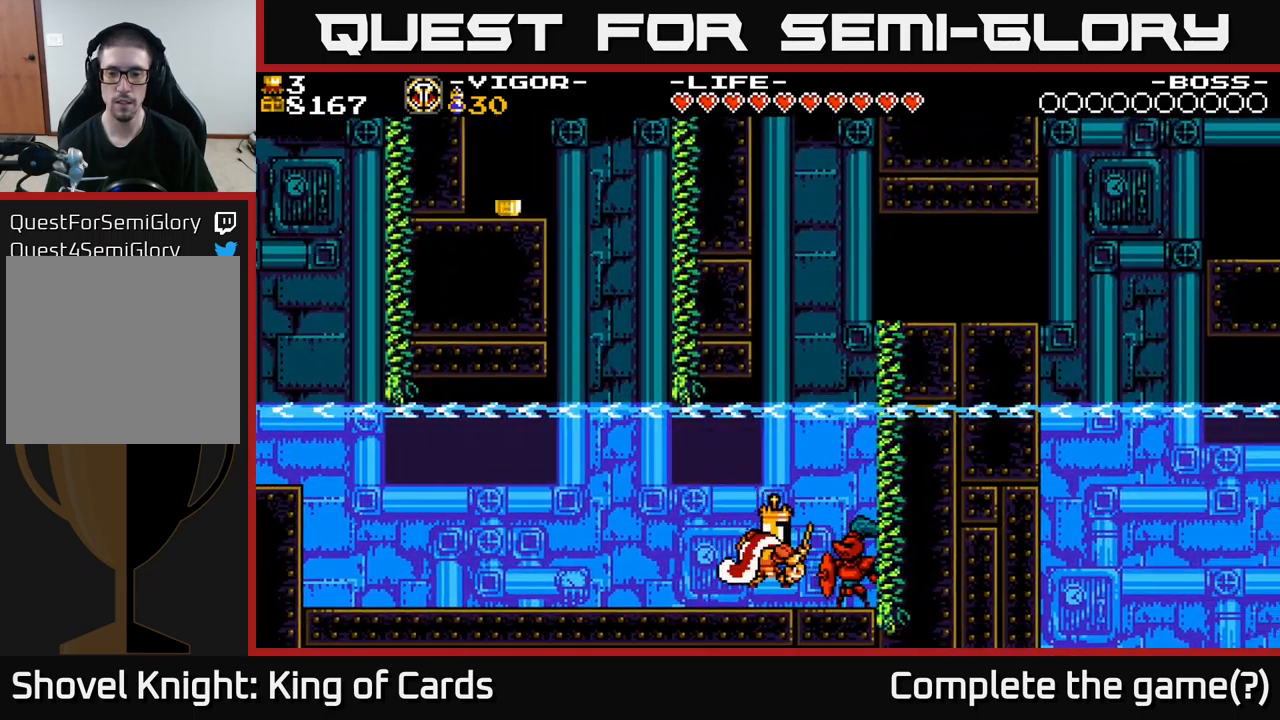
{"buttons": [], "right_stick": "center", "events": [[67, "X", "up"], [84, "DPAD_RIGHT", "up"]]}
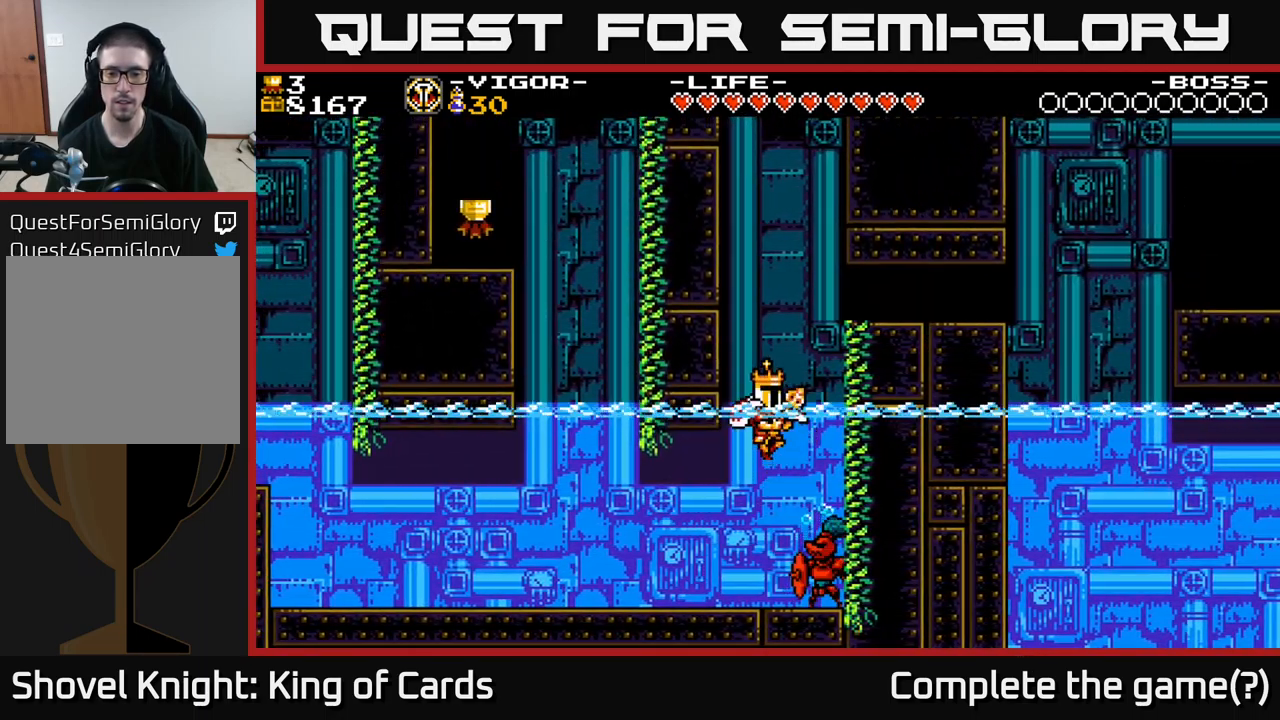
{"buttons": [], "right_stick": "center", "events": [[134, "DPAD_RIGHT", "down"], [350, "DPAD_RIGHT", "up"]]}
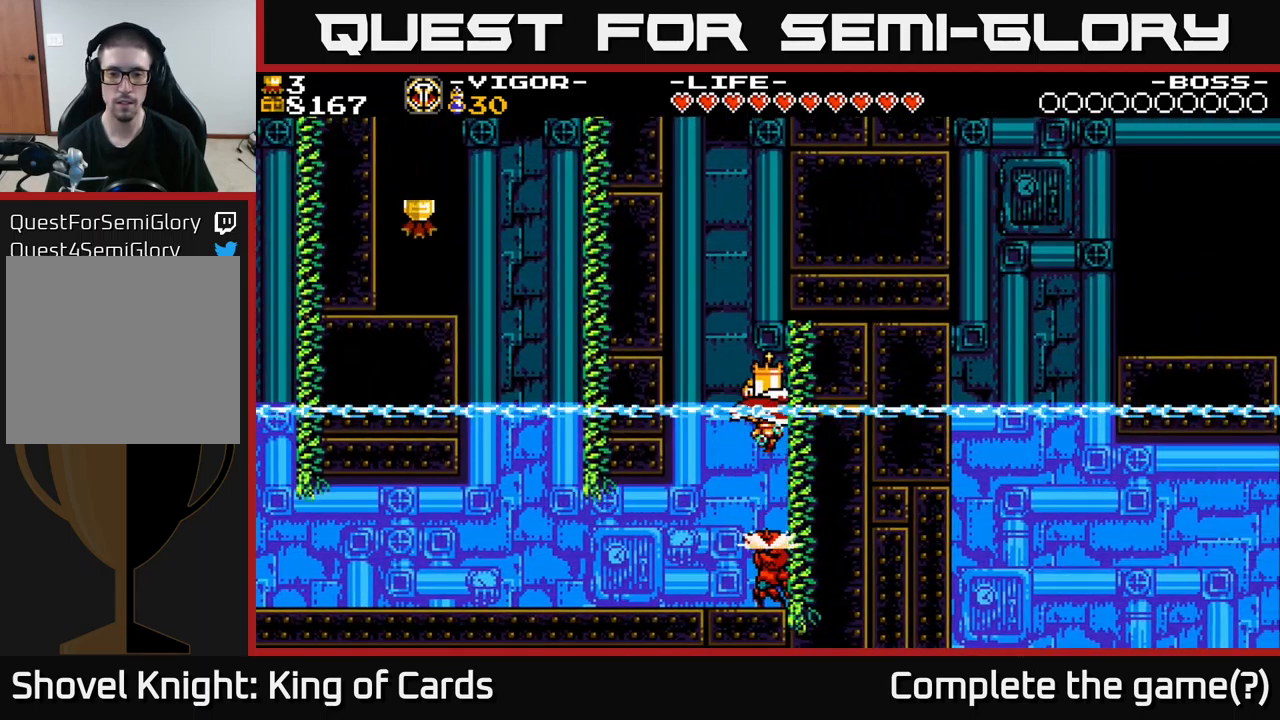
{"buttons": [], "right_stick": "center", "events": [[34, "DPAD_LEFT", "down"], [250, "DPAD_LEFT", "up"]]}
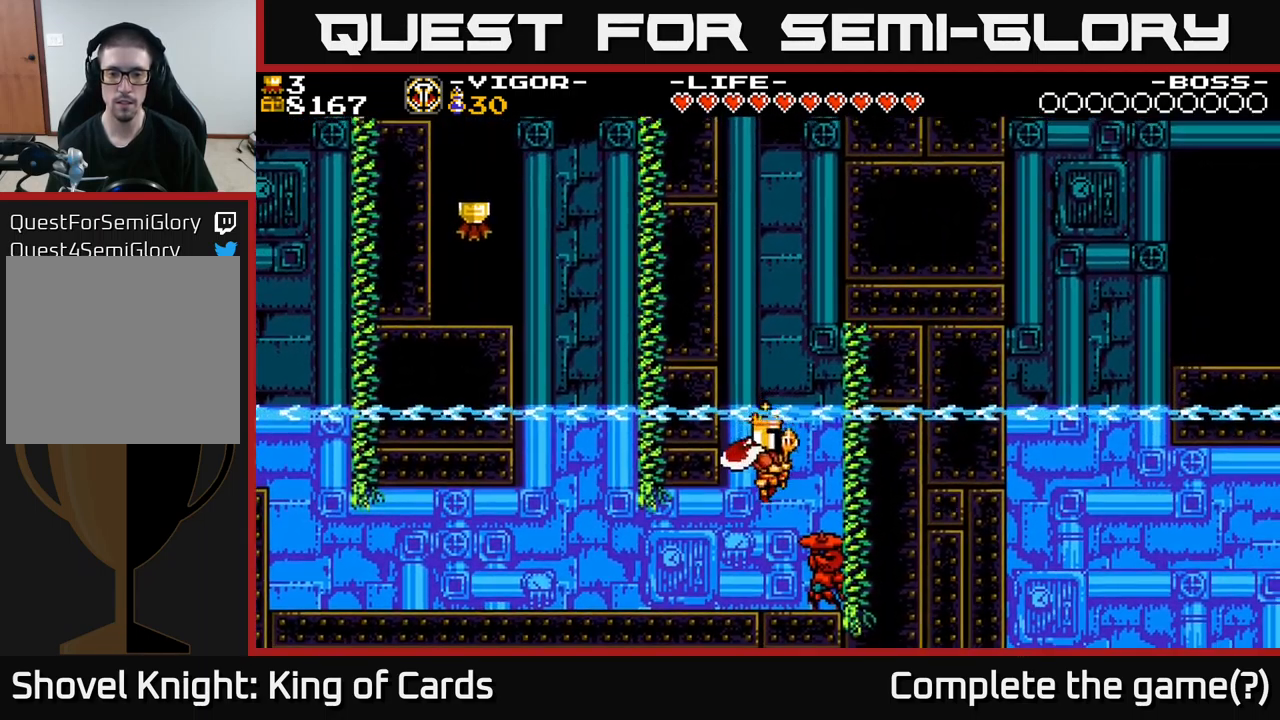
{"buttons": [], "right_stick": "center", "events": [[17, "DPAD_LEFT", "down"], [117, "DPAD_LEFT", "up"], [184, "DPAD_RIGHT", "down"], [267, "DPAD_RIGHT", "up"], [267, "X", "down"], [367, "X", "up"]]}
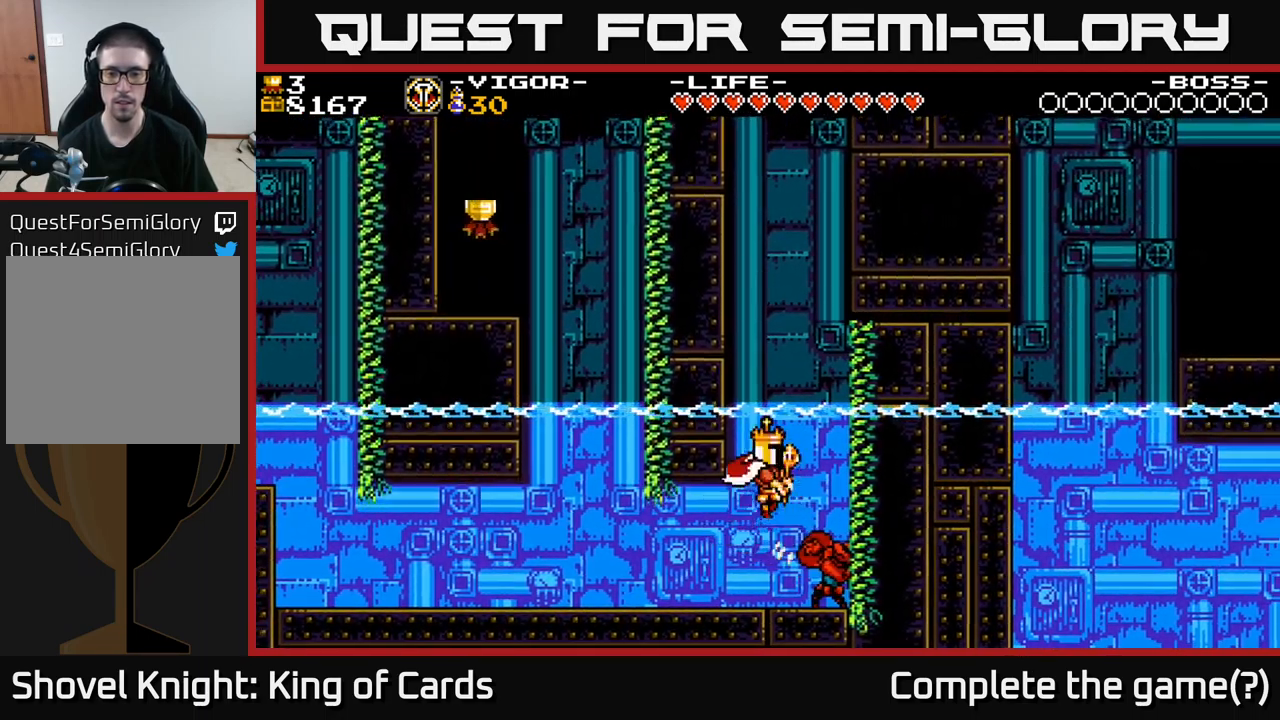
{"buttons": ["DPAD_LEFT"], "right_stick": "center", "events": [[500, "DPAD_LEFT", "down"]]}
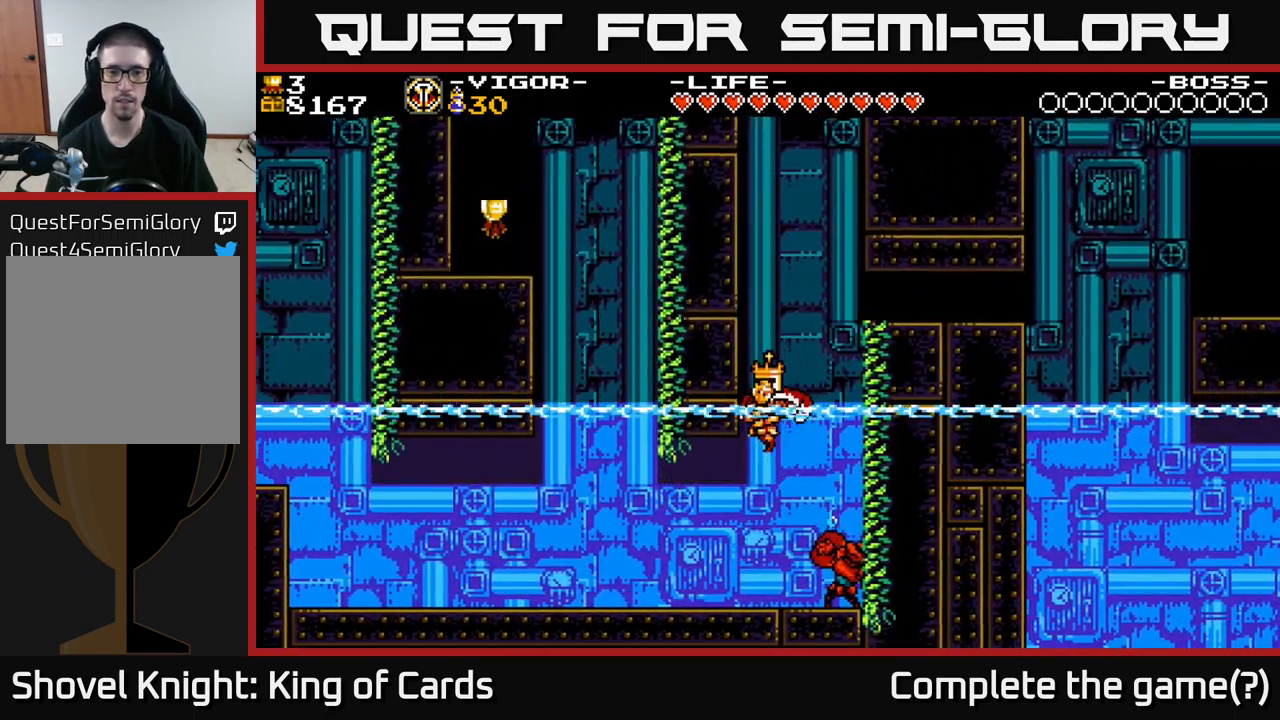
{"buttons": ["DPAD_LEFT"], "right_stick": "center", "events": []}
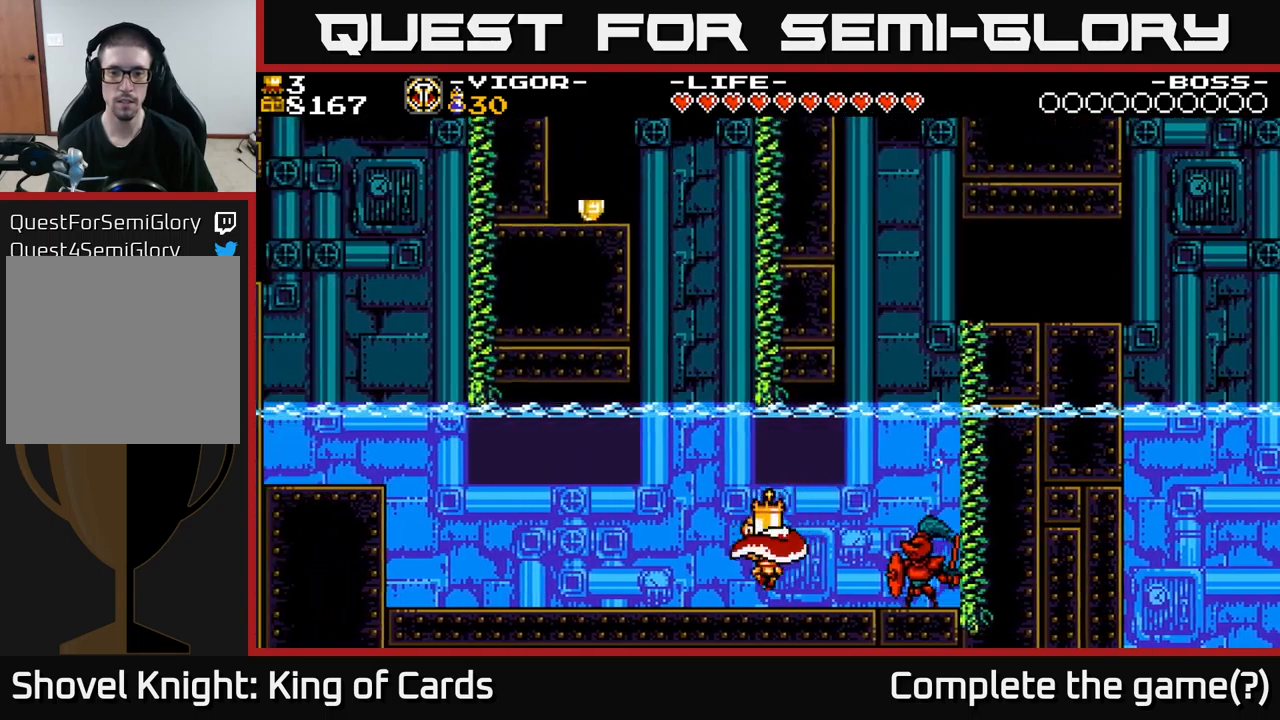
{"buttons": ["X", "DPAD_RIGHT"], "right_stick": "center", "events": [[317, "DPAD_LEFT", "up"], [350, "DPAD_RIGHT", "down"], [500, "X", "down"]]}
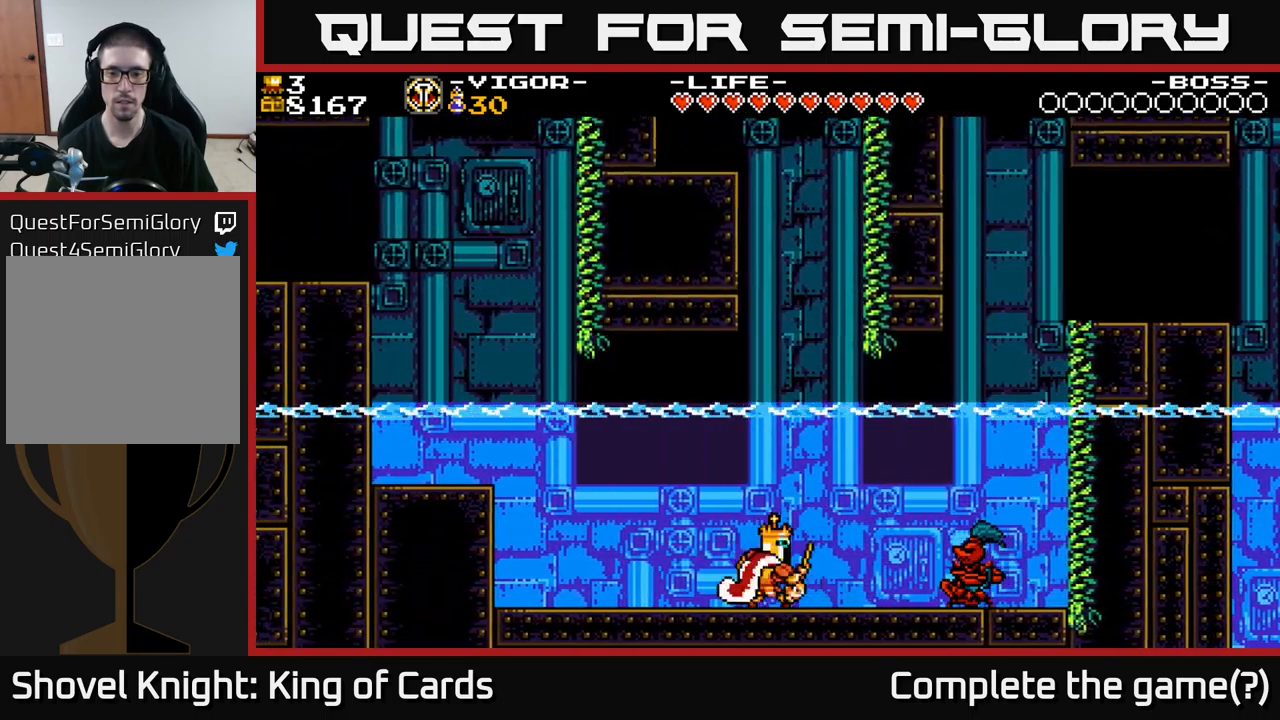
{"buttons": [], "right_stick": "center", "events": [[117, "X", "up"], [400, "DPAD_RIGHT", "up"]]}
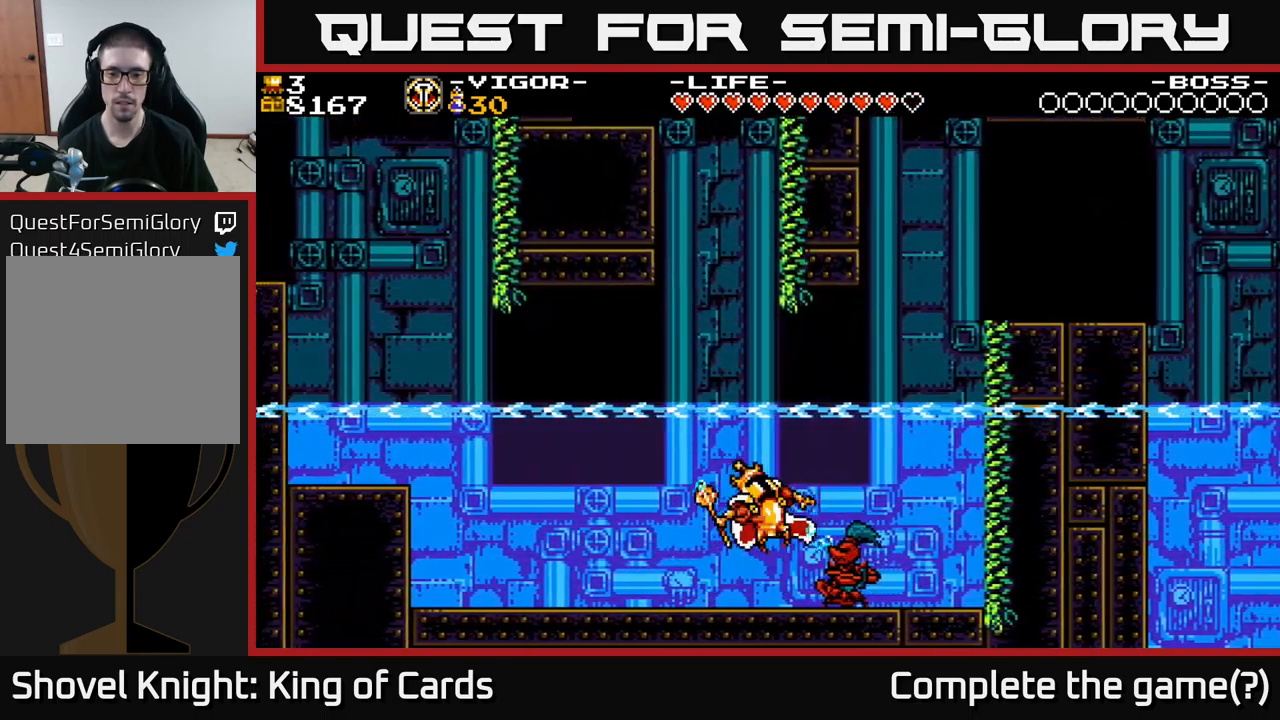
{"buttons": ["DPAD_RIGHT"], "right_stick": "center", "events": [[233, "DPAD_RIGHT", "down"], [300, "X", "down"], [383, "X", "up"]]}
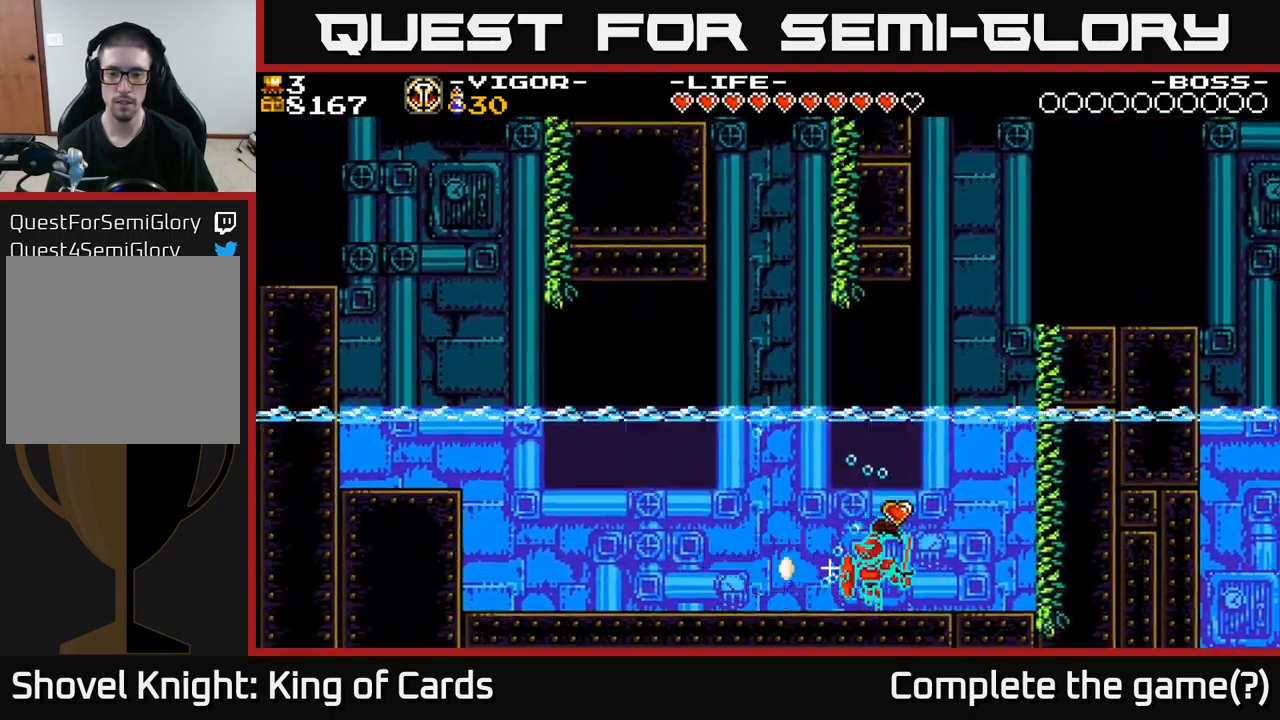
{"buttons": ["DPAD_RIGHT"], "right_stick": "center", "events": [[17, "DPAD_RIGHT", "up"], [200, "DPAD_RIGHT", "down"]]}
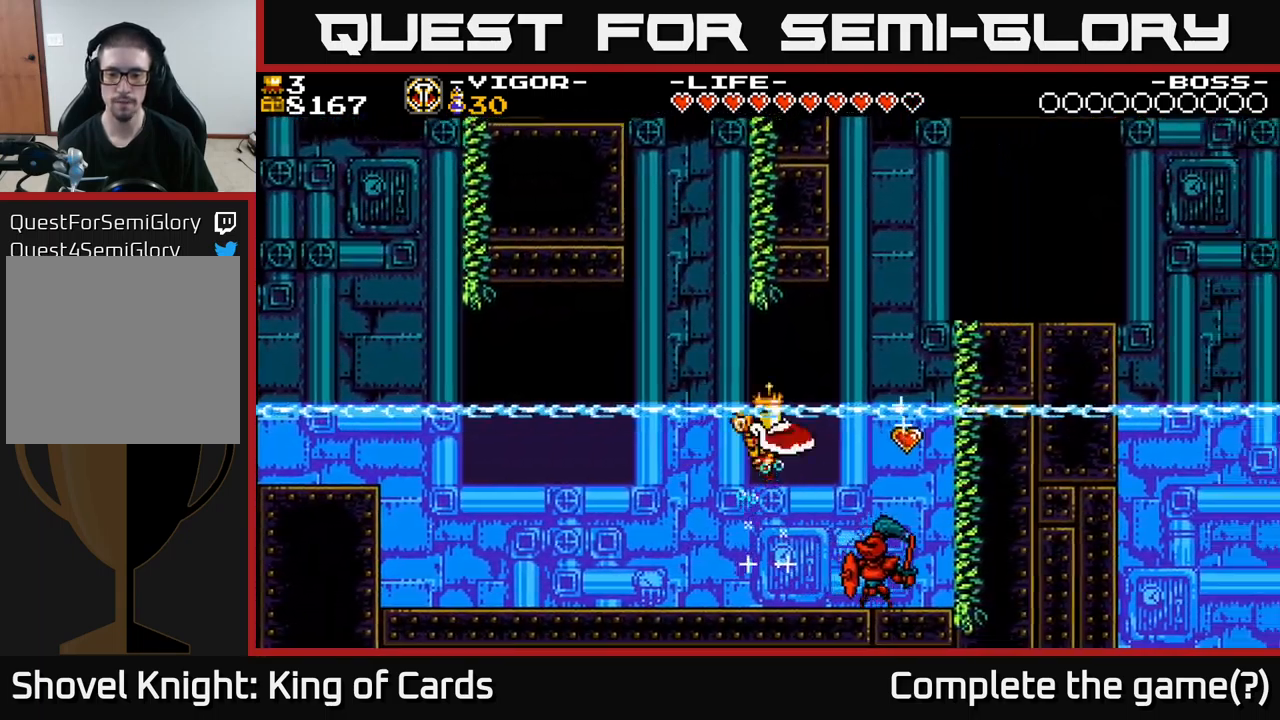
{"buttons": ["X", "DPAD_RIGHT"], "right_stick": "center", "events": [[450, "X", "down"]]}
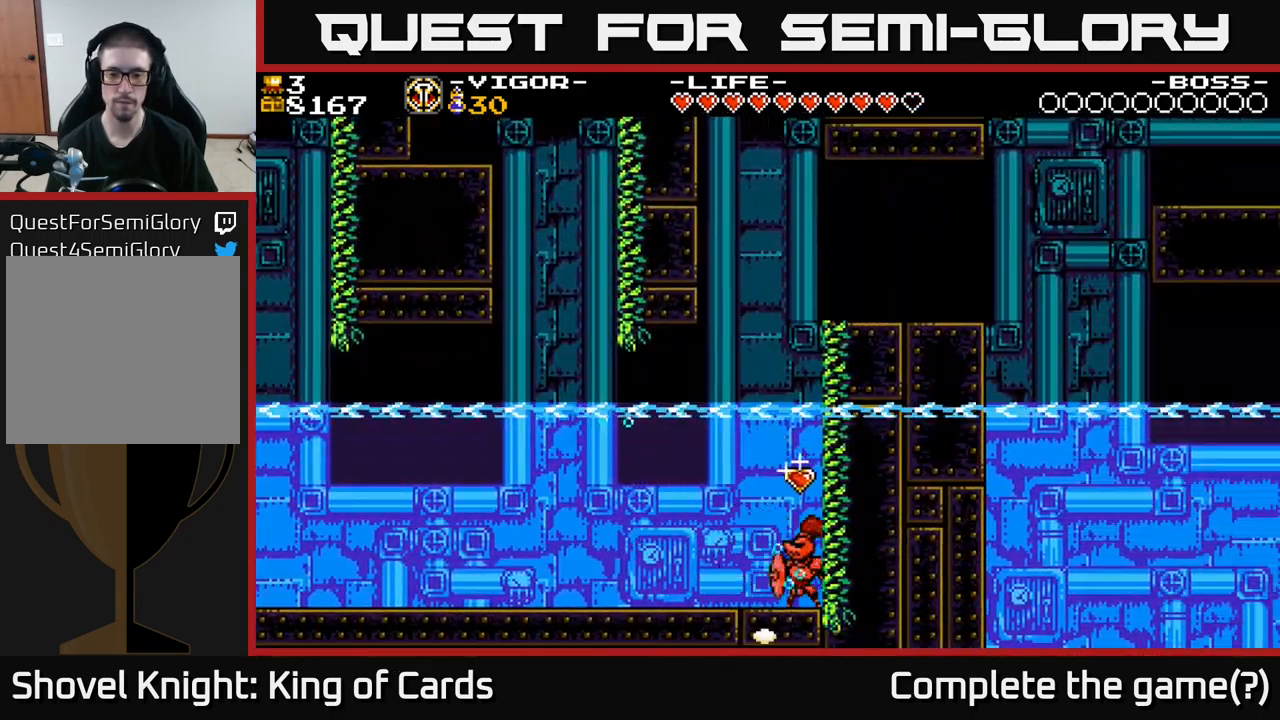
{"buttons": ["DPAD_RIGHT"], "right_stick": "center", "events": [[17, "DPAD_RIGHT", "up"], [17, "X", "up"], [350, "DPAD_RIGHT", "down"]]}
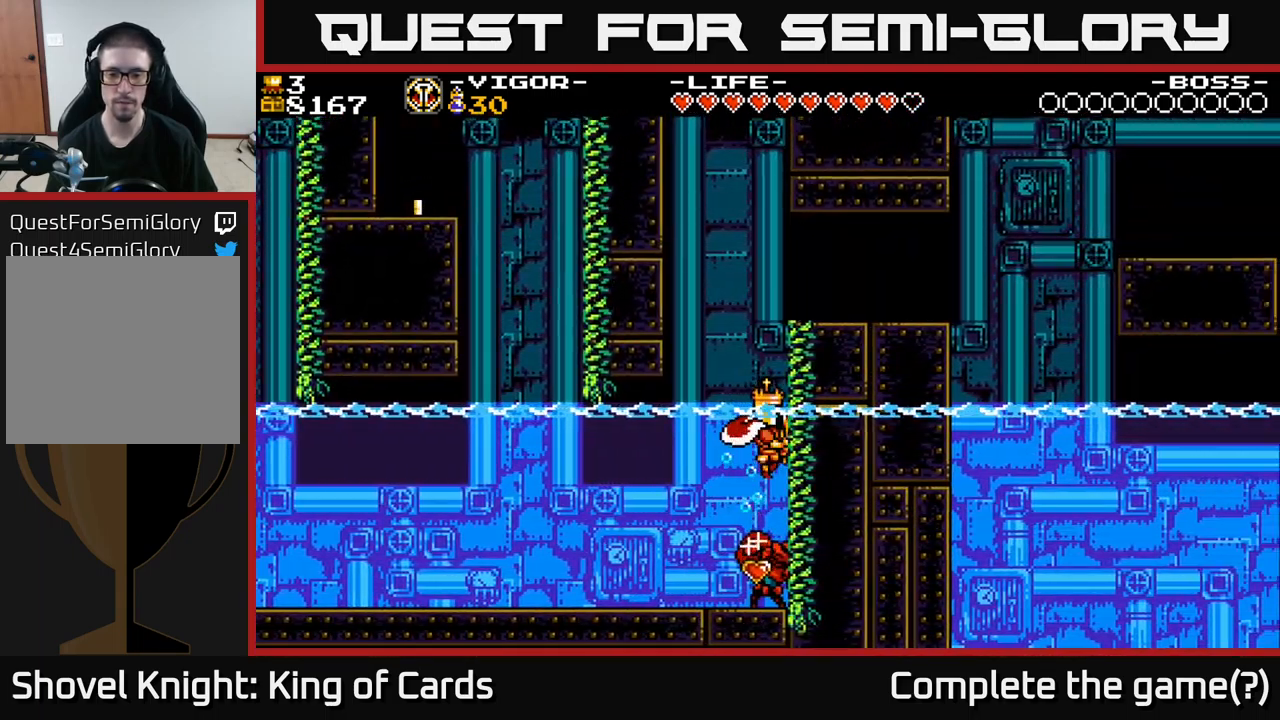
{"buttons": ["DPAD_LEFT"], "right_stick": "center", "events": [[83, "DPAD_RIGHT", "up"], [467, "DPAD_LEFT", "down"]]}
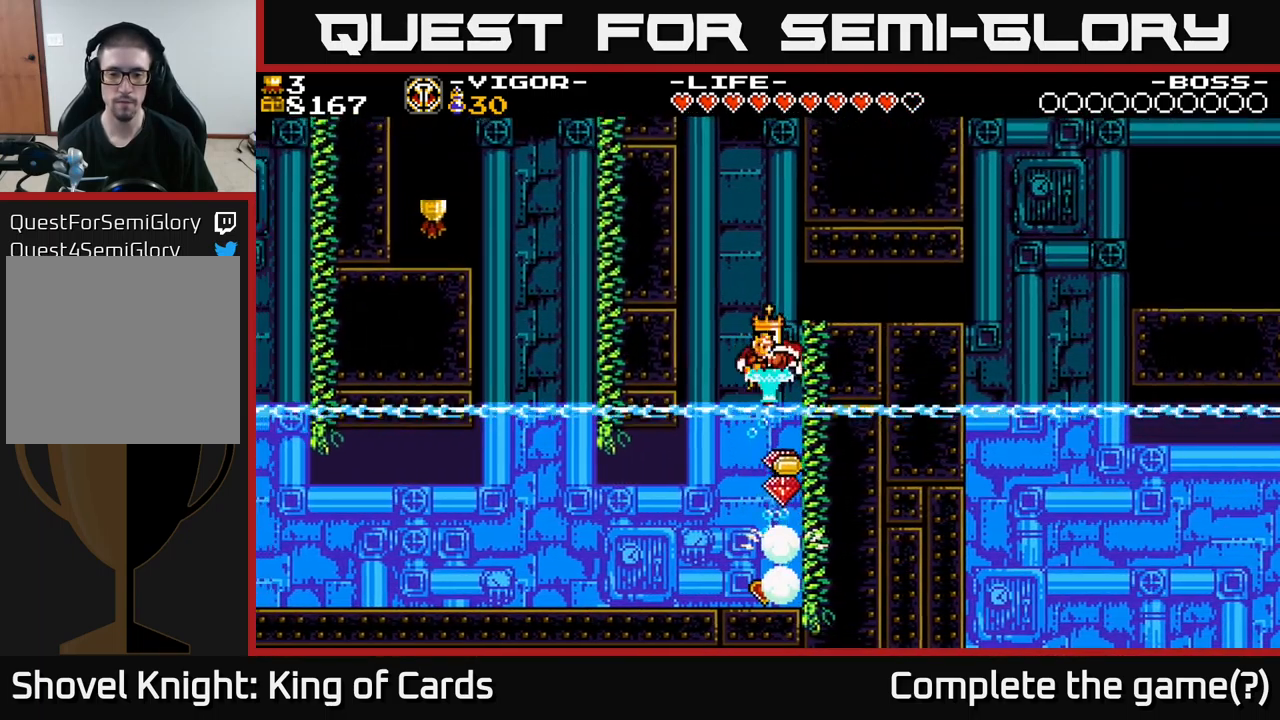
{"buttons": [], "right_stick": "center", "events": [[133, "DPAD_LEFT", "up"], [233, "DPAD_RIGHT", "down"], [400, "DPAD_RIGHT", "up"]]}
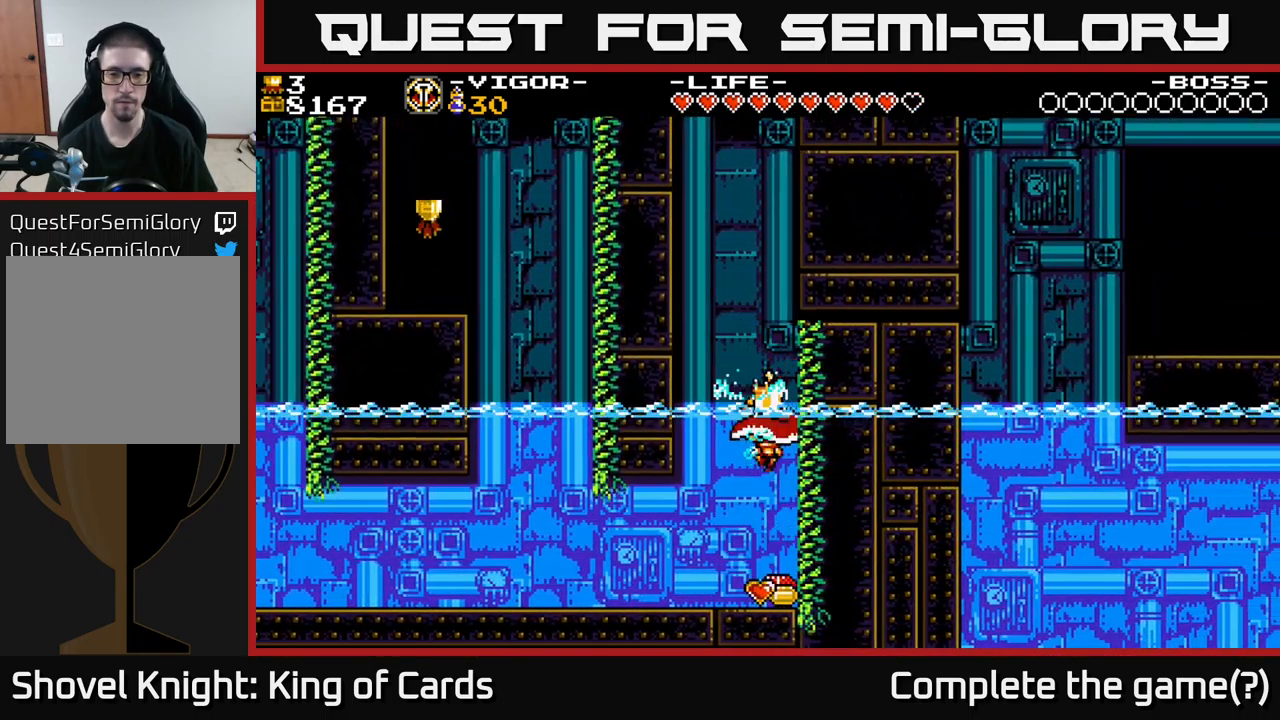
{"buttons": ["DPAD_LEFT"], "right_stick": "center", "events": [[433, "DPAD_LEFT", "down"]]}
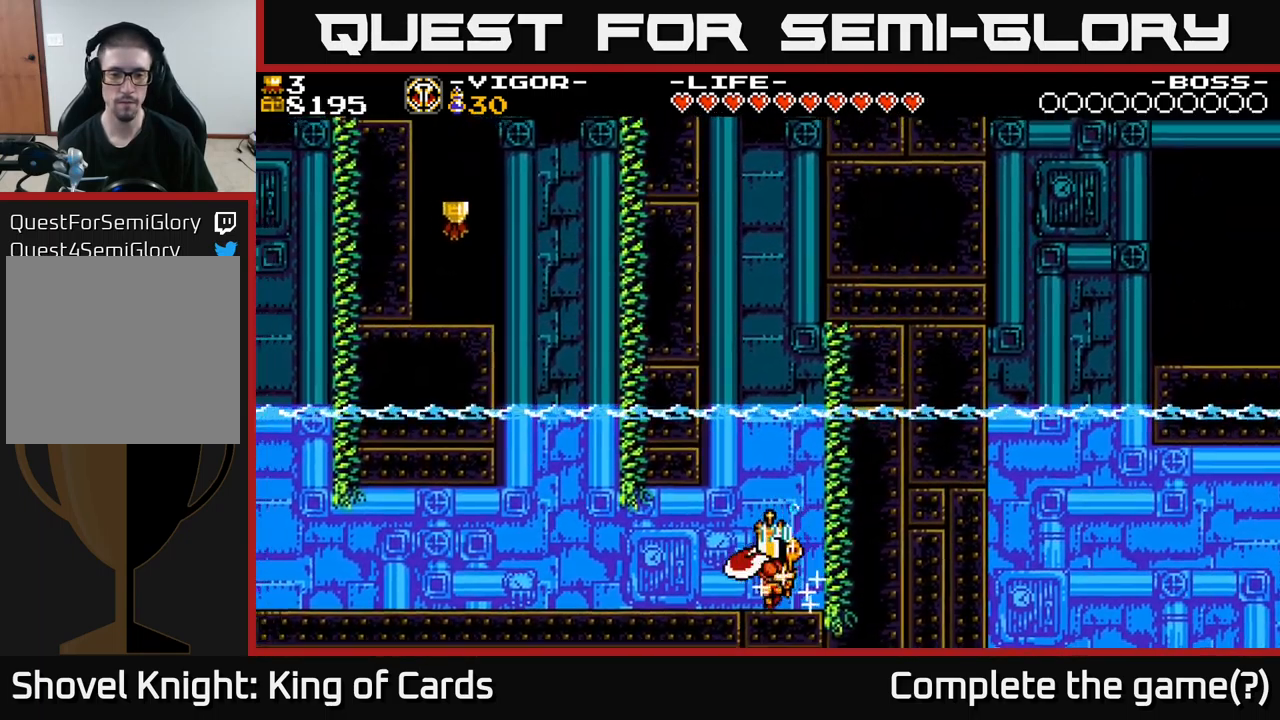
{"buttons": ["DPAD_LEFT"], "right_stick": "center", "events": []}